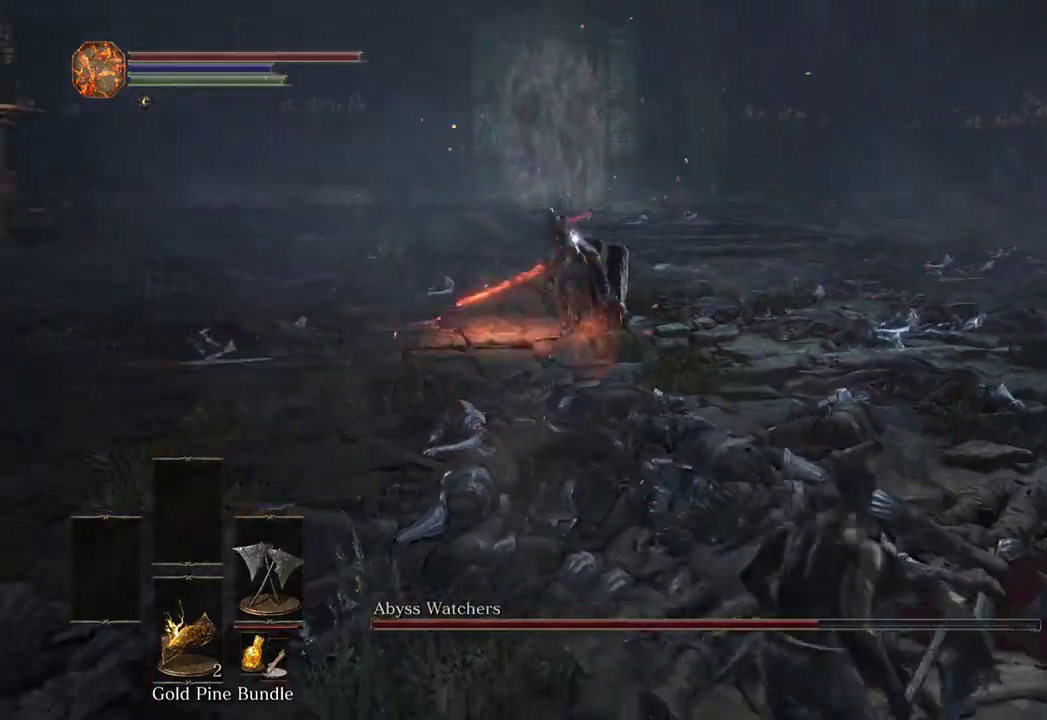
Gameplay with a controller (Xbox layout); each line is a JSON object with the inputs held at the frame after it. "events" lists button and stick changes between this image and that frame as [ms after this image, input, new state], when the widget could be followed in between.
{"buttons": [], "left_stick": "right", "right_stick": "center", "events": [[400, "B", "up"], [433, "left_stick", "right"]]}
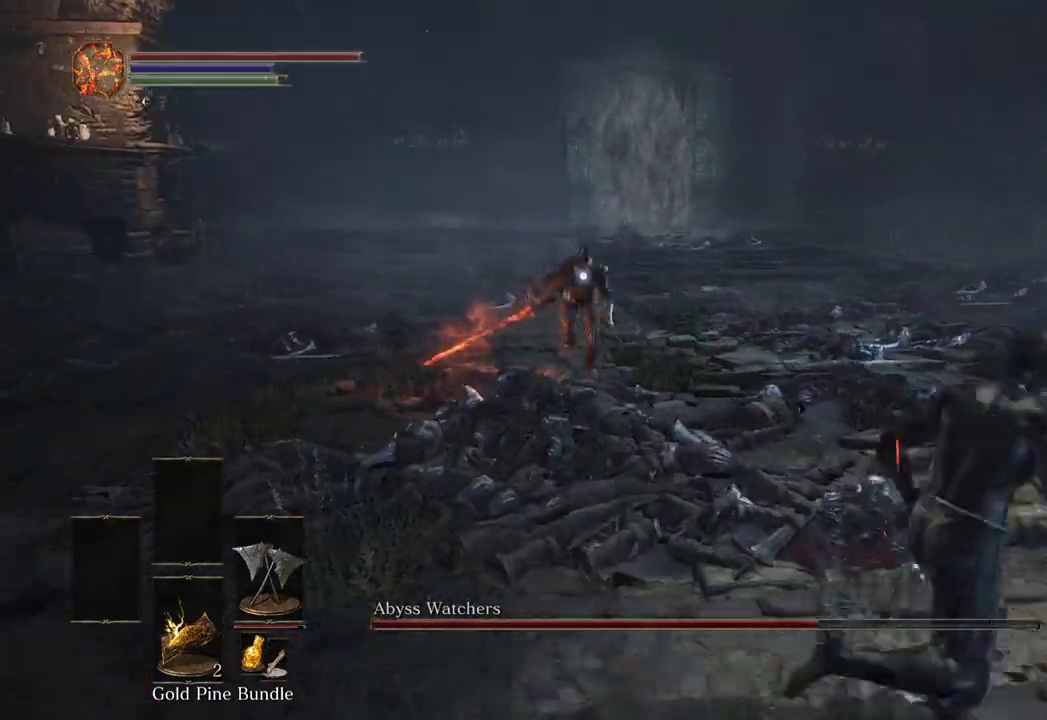
{"buttons": ["B"], "left_stick": "up-right", "right_stick": "center", "events": [[100, "B", "down"], [100, "left_stick", "up-right"]]}
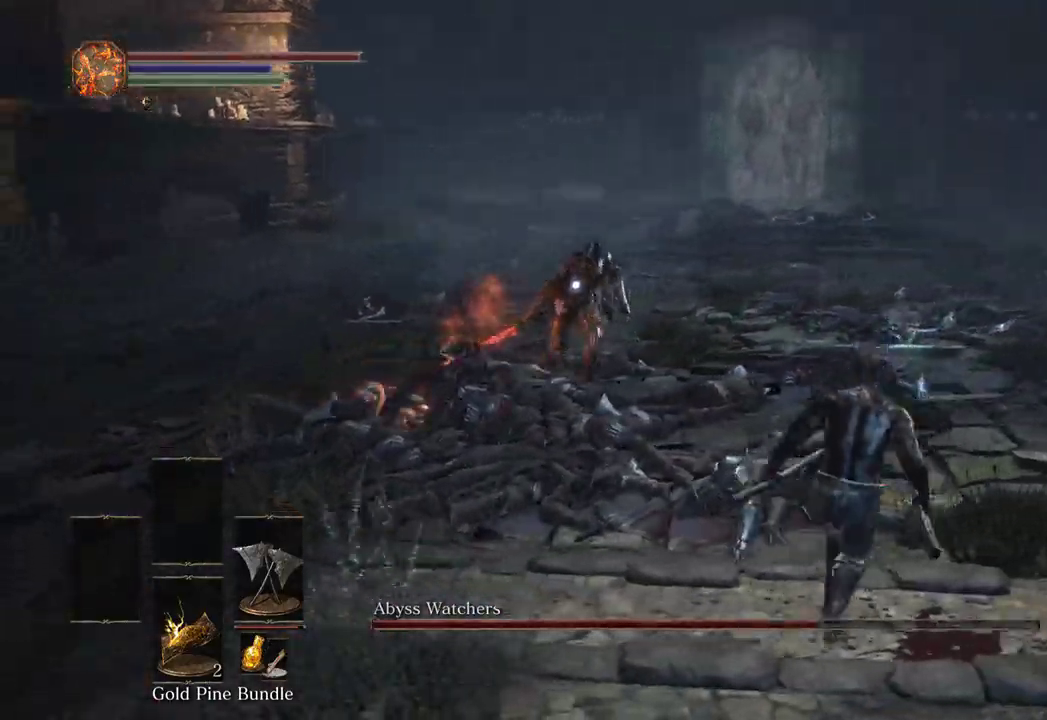
{"buttons": ["B"], "left_stick": "down-right", "right_stick": "center", "events": [[33, "left_stick", "right"], [367, "left_stick", "down-right"]]}
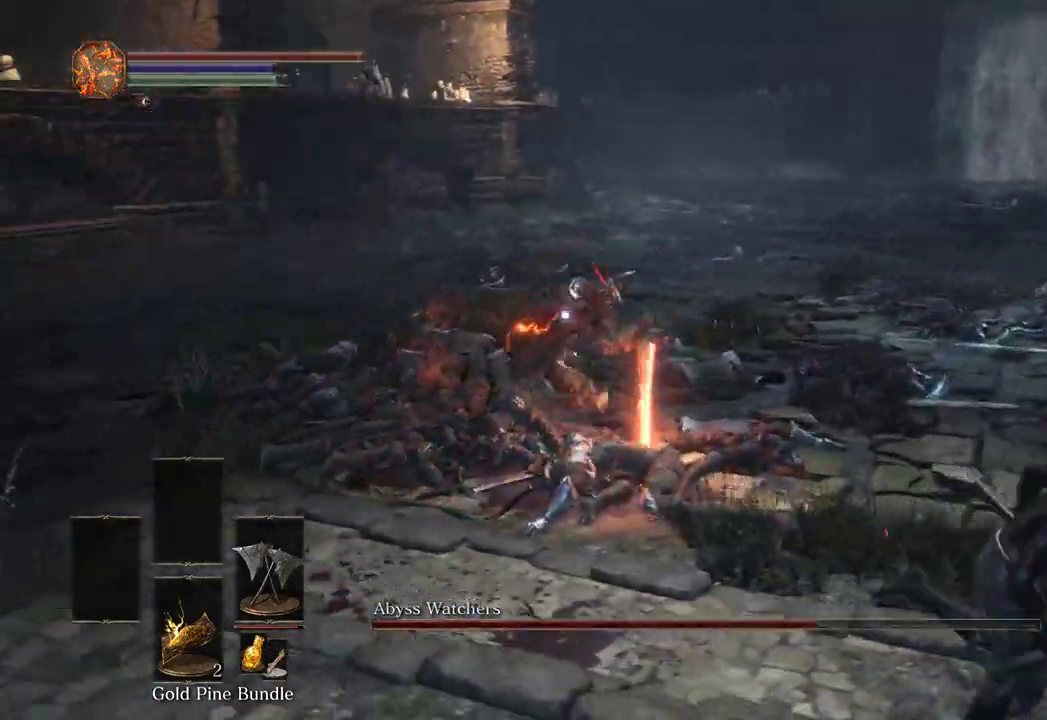
{"buttons": ["B"], "left_stick": "down", "right_stick": "left", "events": [[267, "R3", "down"], [267, "right_stick", "right"], [333, "R3", "up"], [333, "left_stick", "down"], [333, "right_stick", "down"], [433, "right_stick", "left"]]}
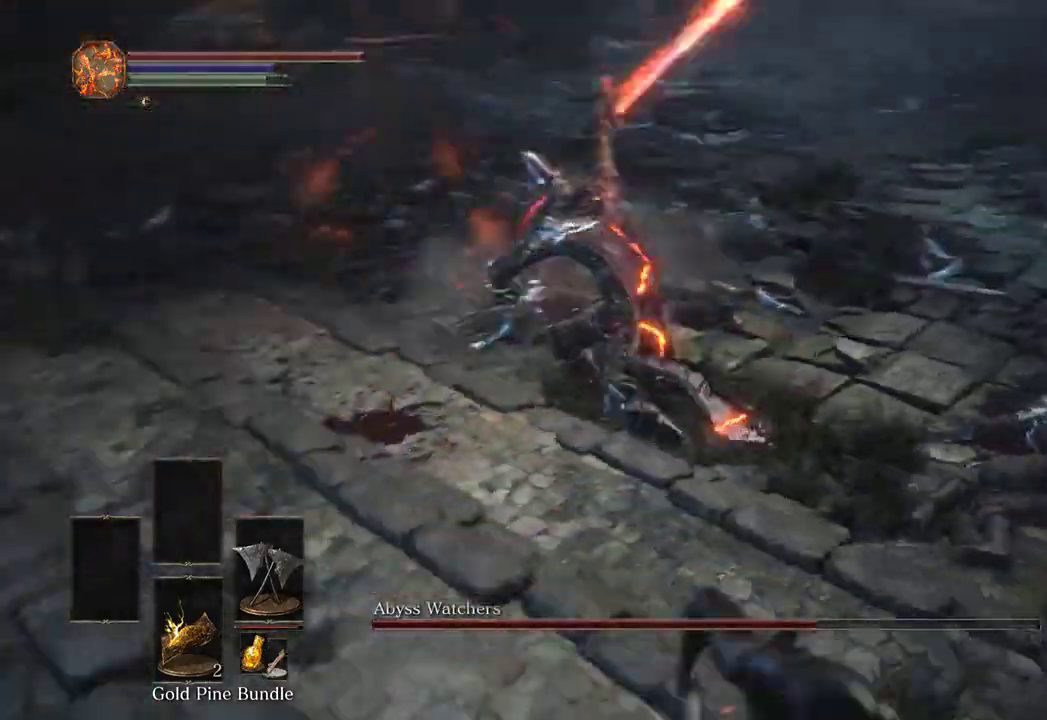
{"buttons": [], "left_stick": "down-left", "right_stick": "center", "events": [[67, "left_stick", "down-left"], [100, "right_stick", "center"], [300, "right_stick", "right"], [400, "B", "up"], [400, "right_stick", "up-right"], [500, "right_stick", "center"]]}
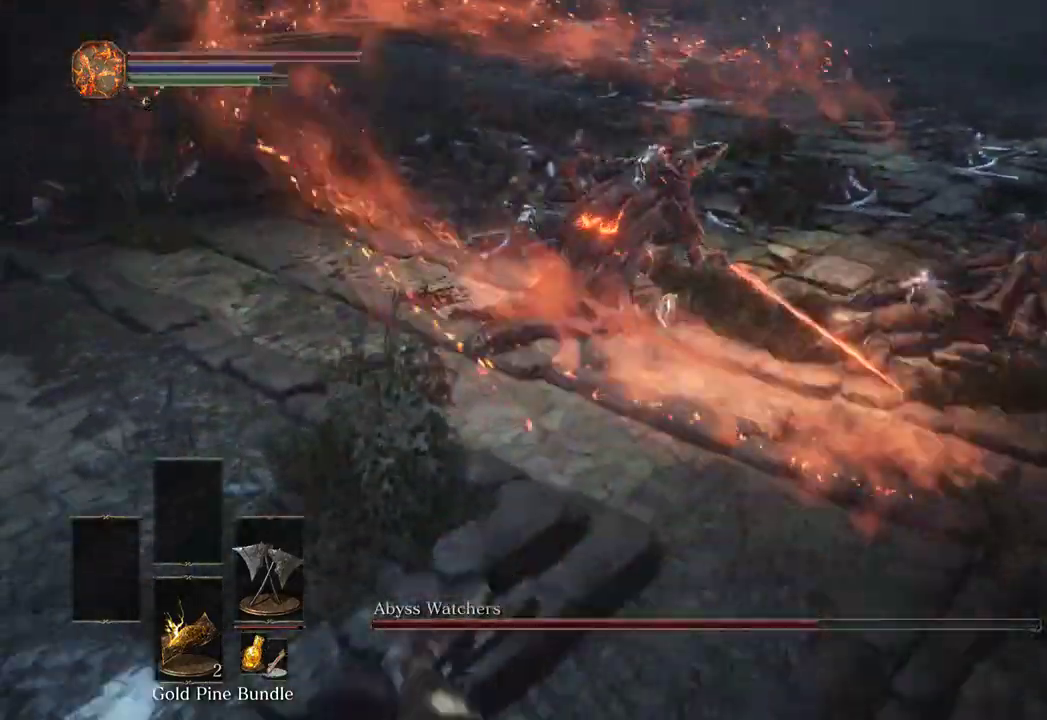
{"buttons": [], "left_stick": "down-left", "right_stick": "center", "events": [[100, "right_stick", "up-right"], [167, "right_stick", "center"], [333, "right_stick", "right"], [467, "right_stick", "center"]]}
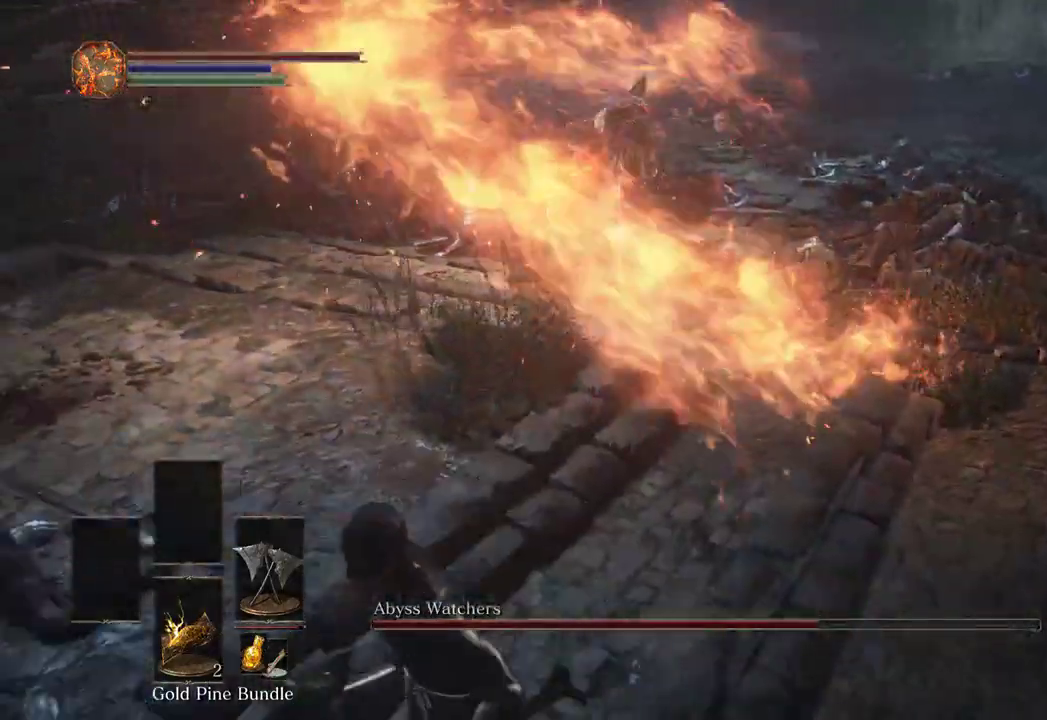
{"buttons": [], "left_stick": "up-left", "right_stick": "right", "events": [[167, "right_stick", "right"], [400, "left_stick", "left"], [500, "left_stick", "up-left"]]}
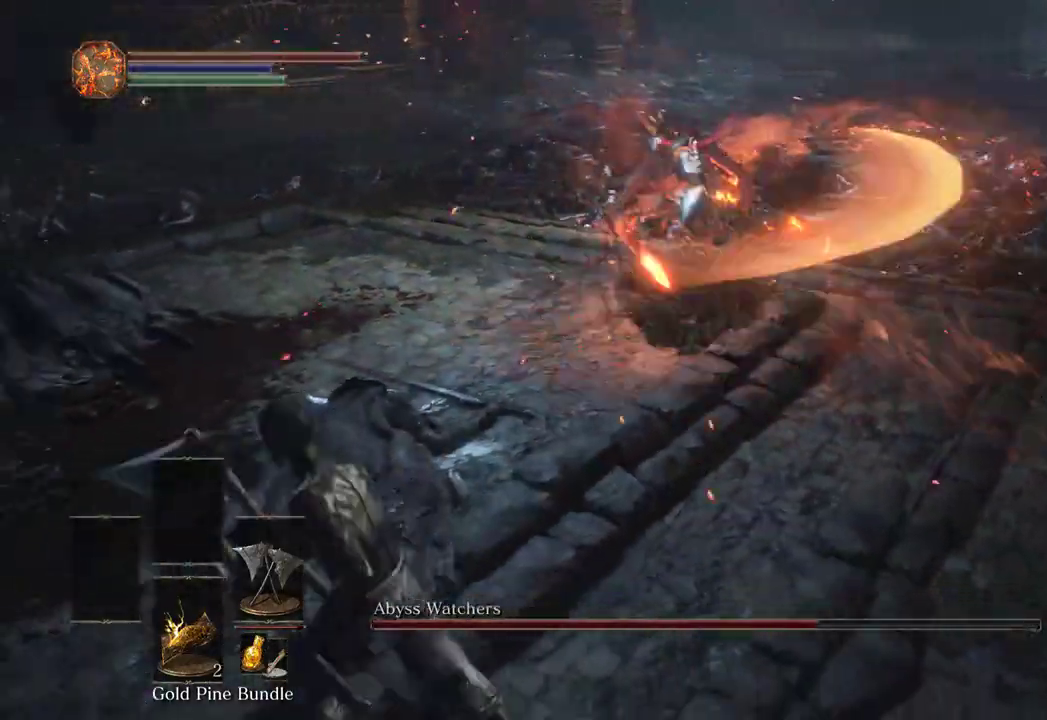
{"buttons": [], "left_stick": "up", "right_stick": "right", "events": [[133, "left_stick", "up"]]}
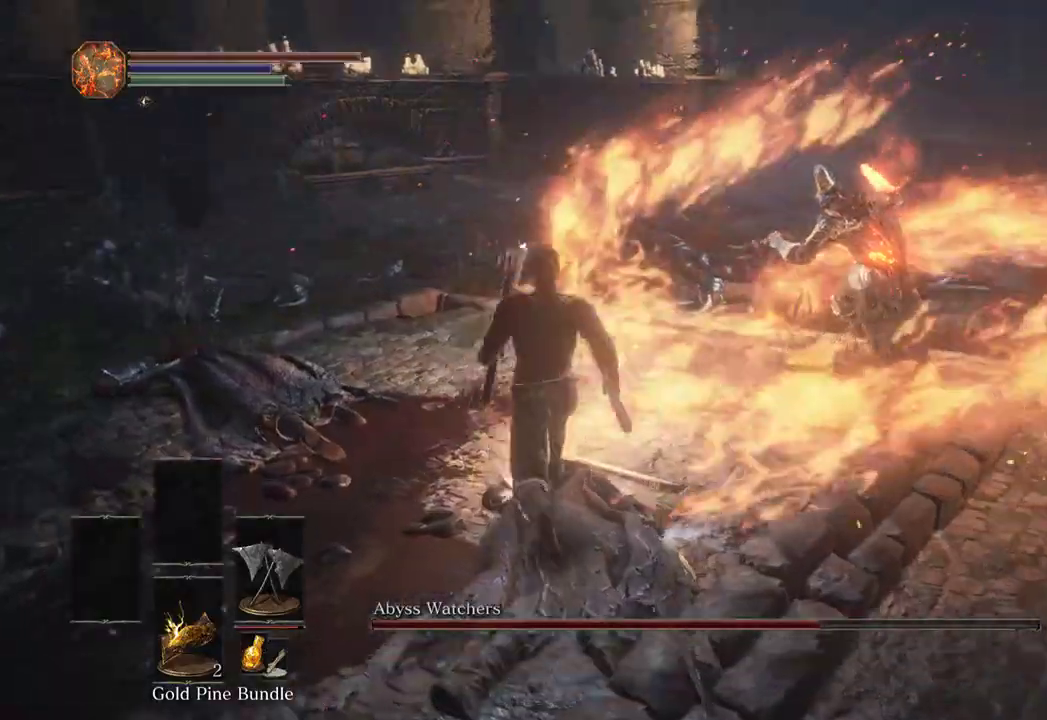
{"buttons": [], "left_stick": "down-left", "right_stick": "right", "events": [[100, "left_stick", "up-left"], [333, "left_stick", "down-left"]]}
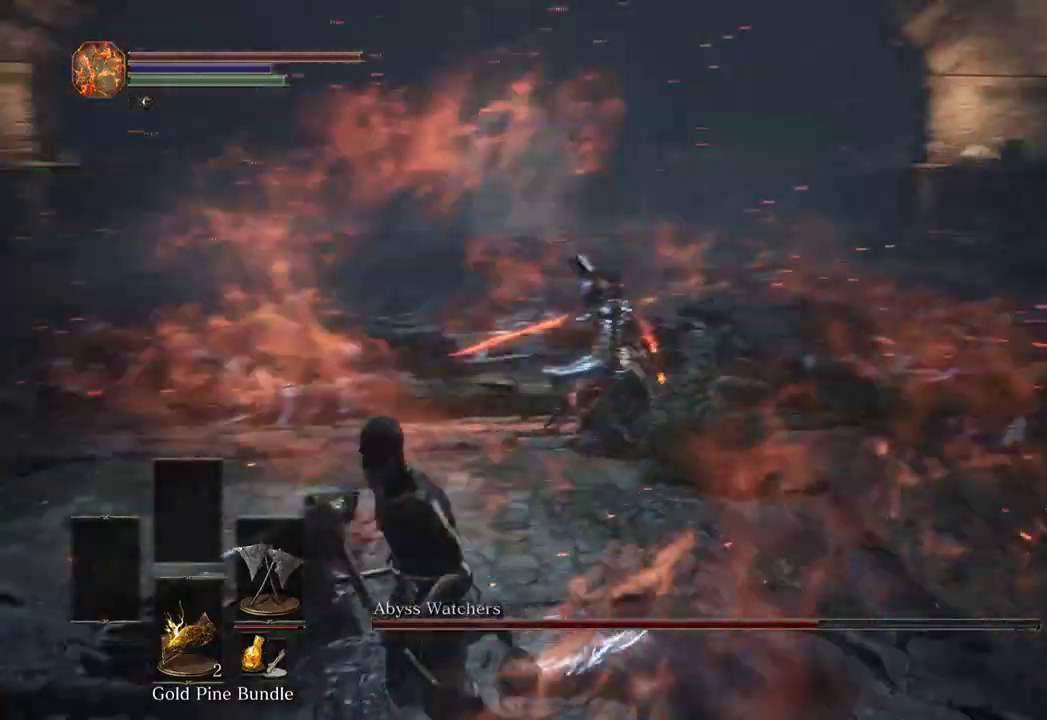
{"buttons": ["B"], "left_stick": "down-left", "right_stick": "center", "events": [[100, "B", "down"], [100, "right_stick", "center"], [200, "R3", "down"], [267, "R3", "up"]]}
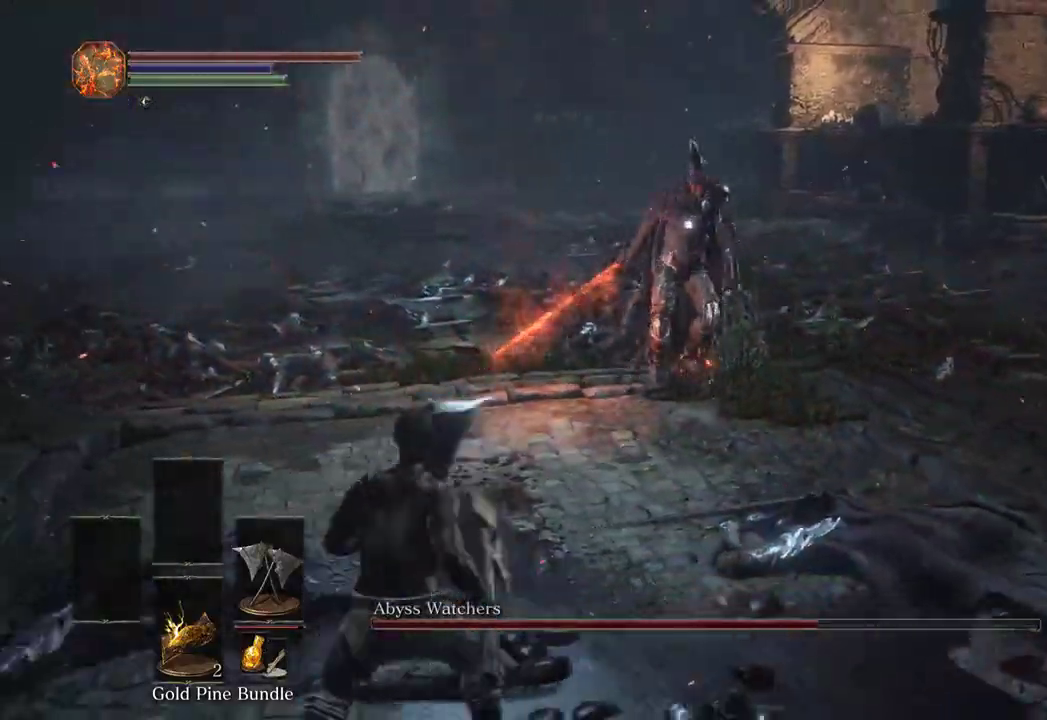
{"buttons": ["B"], "left_stick": "down-left", "right_stick": "center", "events": []}
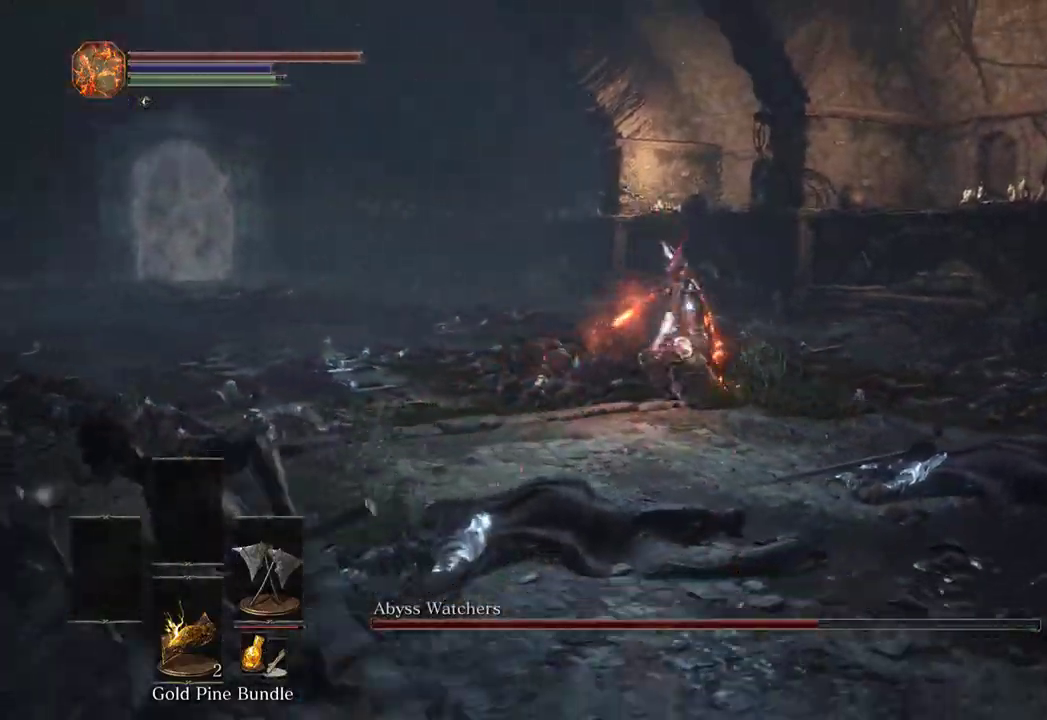
{"buttons": ["B"], "left_stick": "down-left", "right_stick": "center", "events": []}
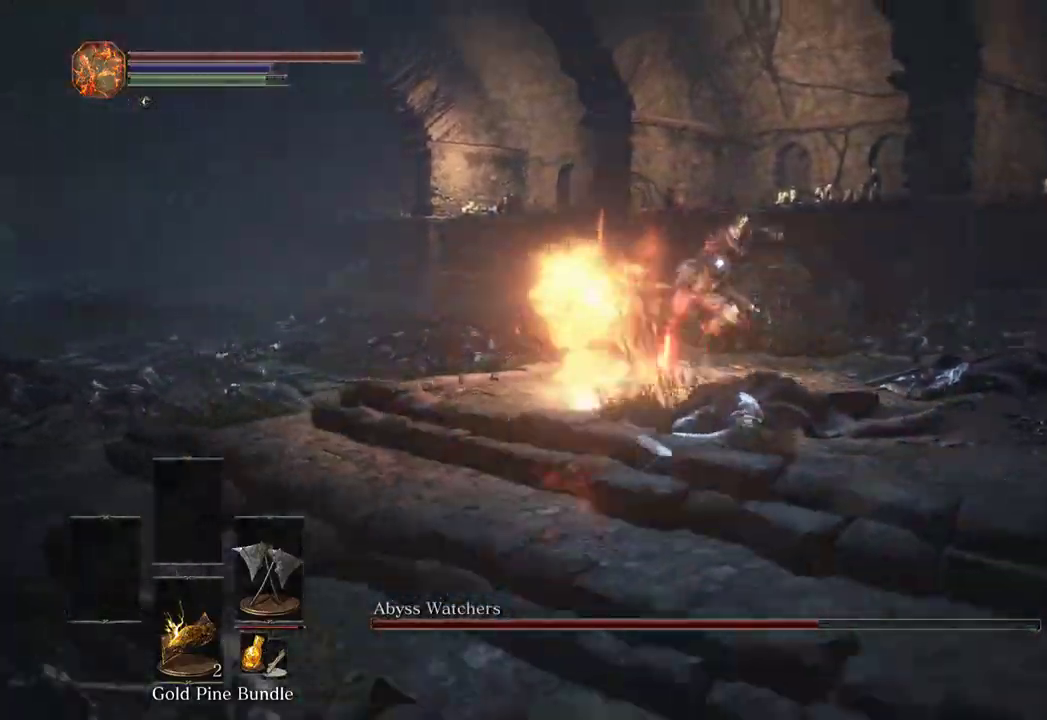
{"buttons": [], "left_stick": "down-left", "right_stick": "center", "events": [[367, "B", "up"]]}
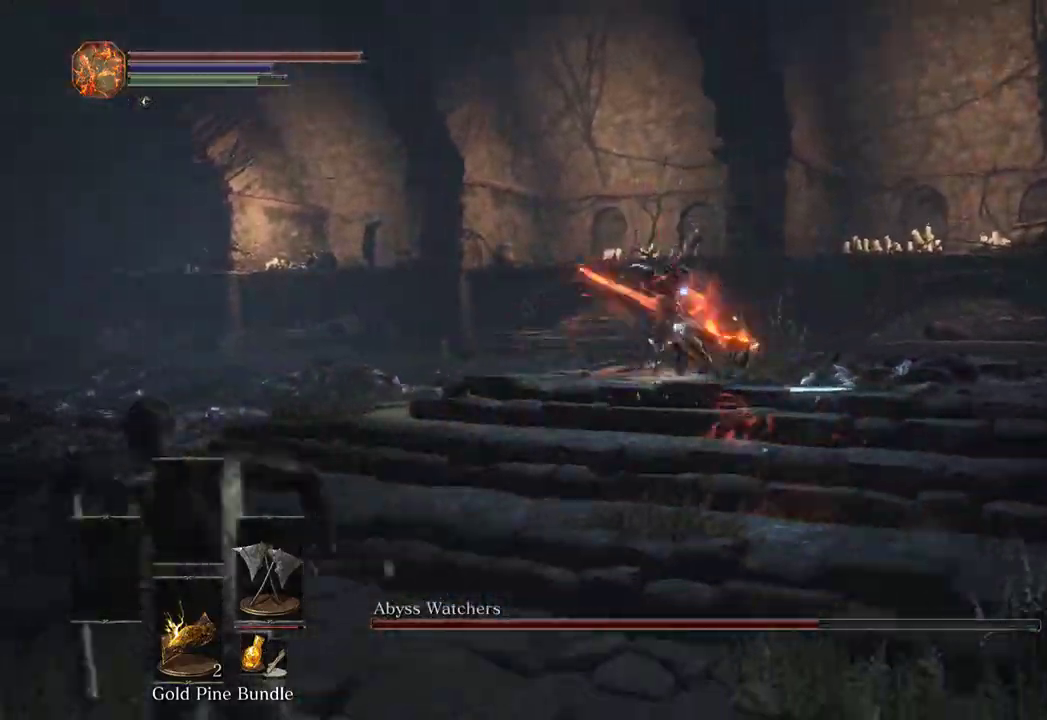
{"buttons": [], "left_stick": "left", "right_stick": "center", "events": [[367, "left_stick", "left"]]}
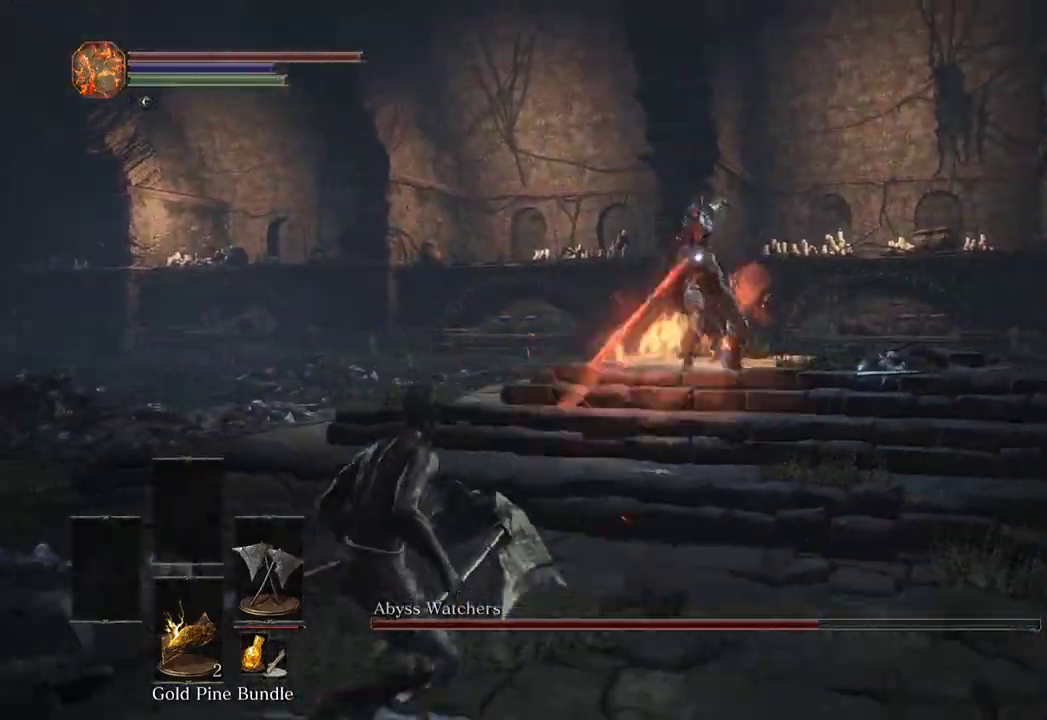
{"buttons": [], "left_stick": "down-right", "right_stick": "center", "events": [[133, "left_stick", "down-left"], [433, "left_stick", "down-right"]]}
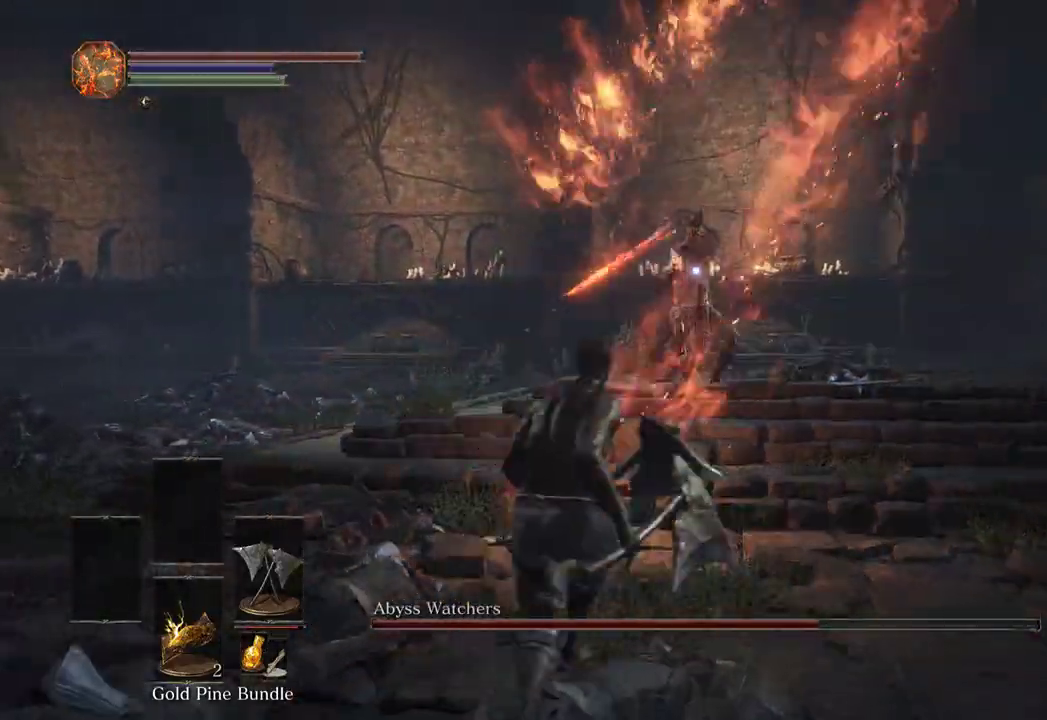
{"buttons": [], "left_stick": "up-right", "right_stick": "center", "events": [[100, "left_stick", "right"], [200, "left_stick", "up-right"], [367, "B", "down"], [433, "B", "up"]]}
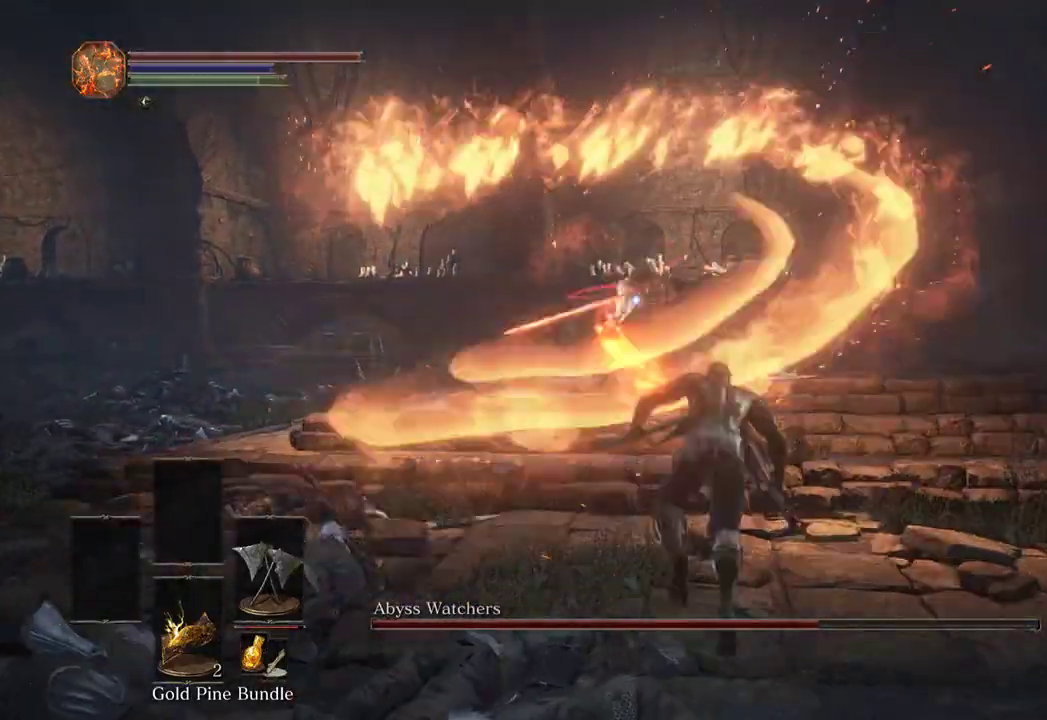
{"buttons": ["B"], "left_stick": "up-right", "right_stick": "center", "events": [[167, "B", "down"]]}
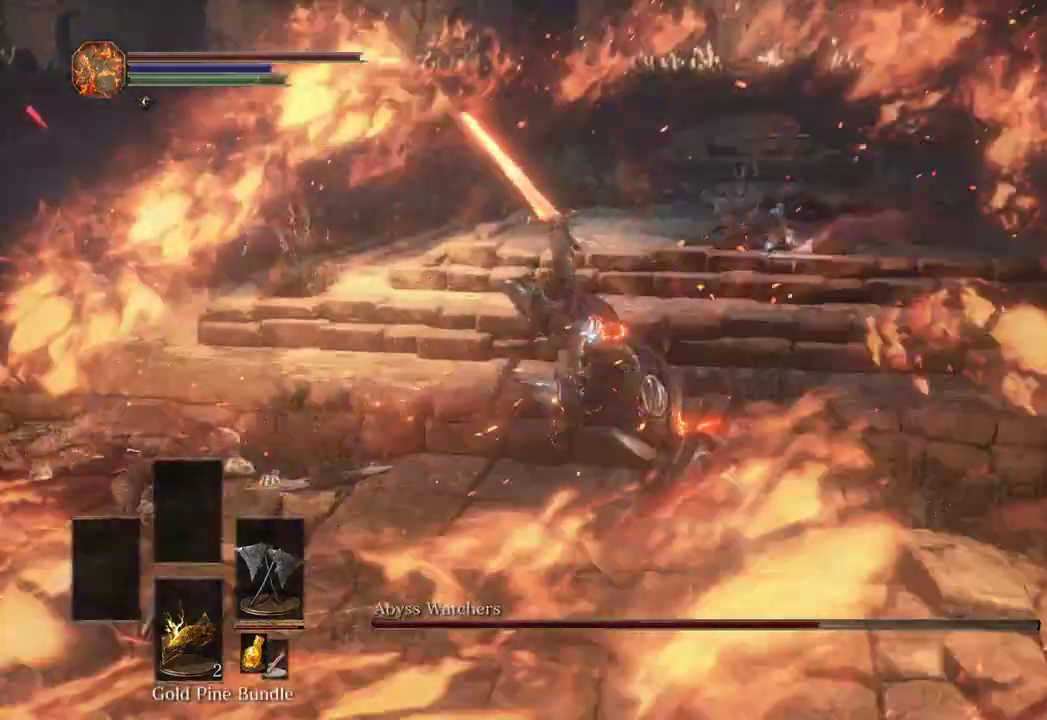
{"buttons": ["B"], "left_stick": "up-right", "right_stick": "center"}
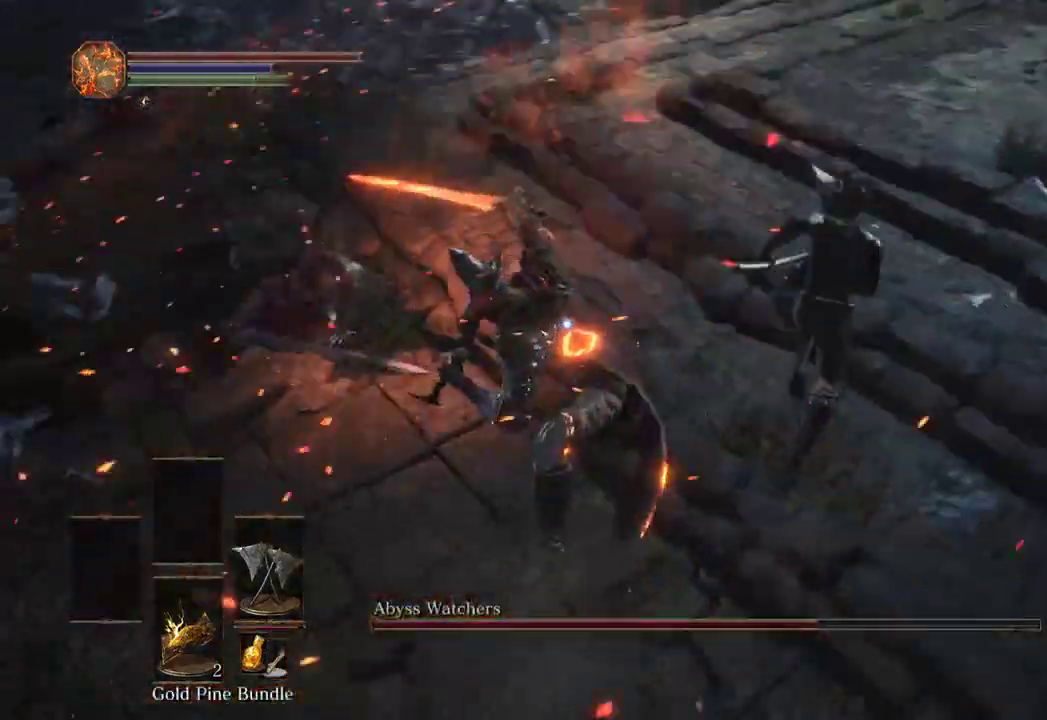
{"buttons": ["R1"], "left_stick": "up-left", "right_stick": "center", "events": [[33, "B", "up"], [33, "left_stick", "up"], [300, "left_stick", "up-left"], [500, "R1", "down"]]}
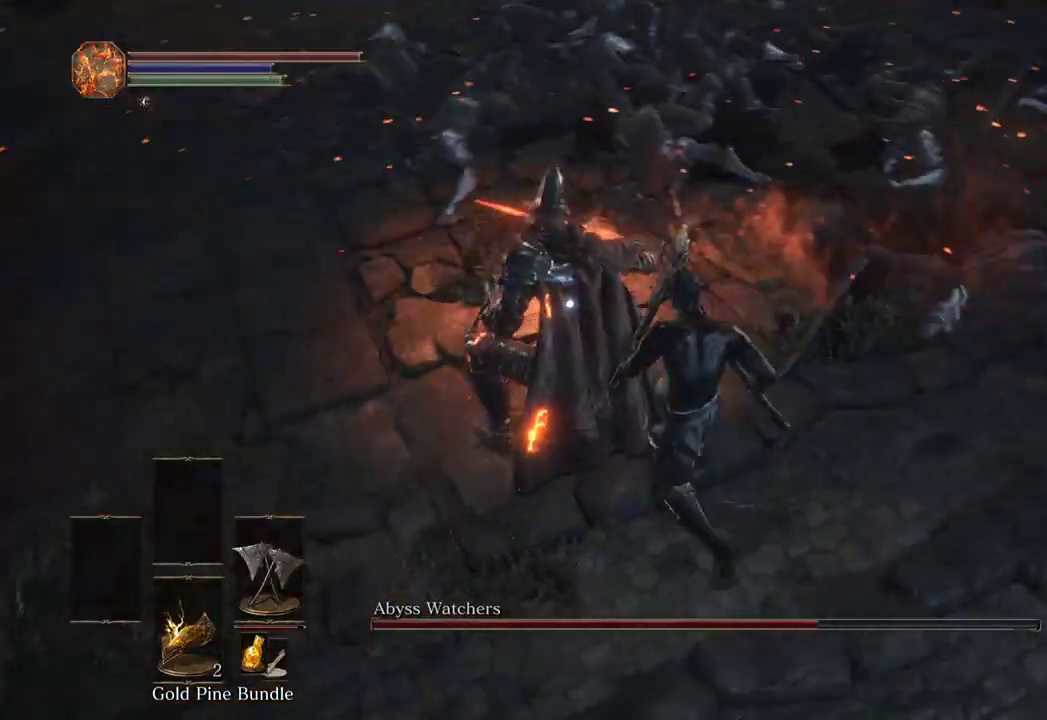
{"buttons": [], "left_stick": "center", "right_stick": "center", "events": [[133, "R1", "up"], [233, "left_stick", "center"]]}
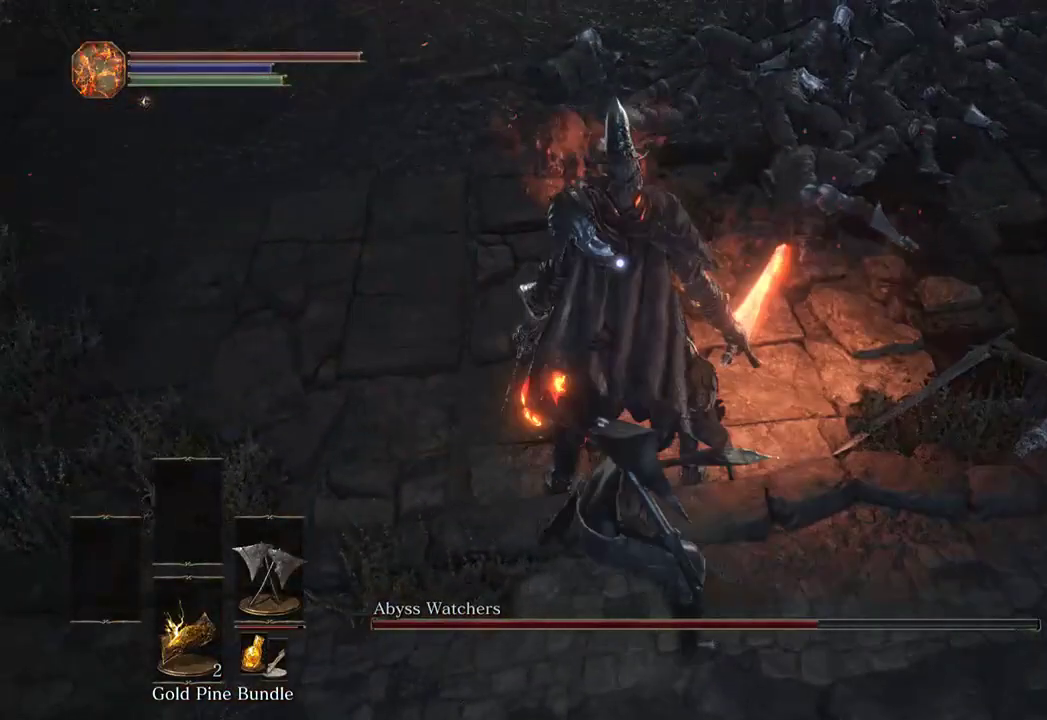
{"buttons": [], "left_stick": "center", "right_stick": "center", "events": []}
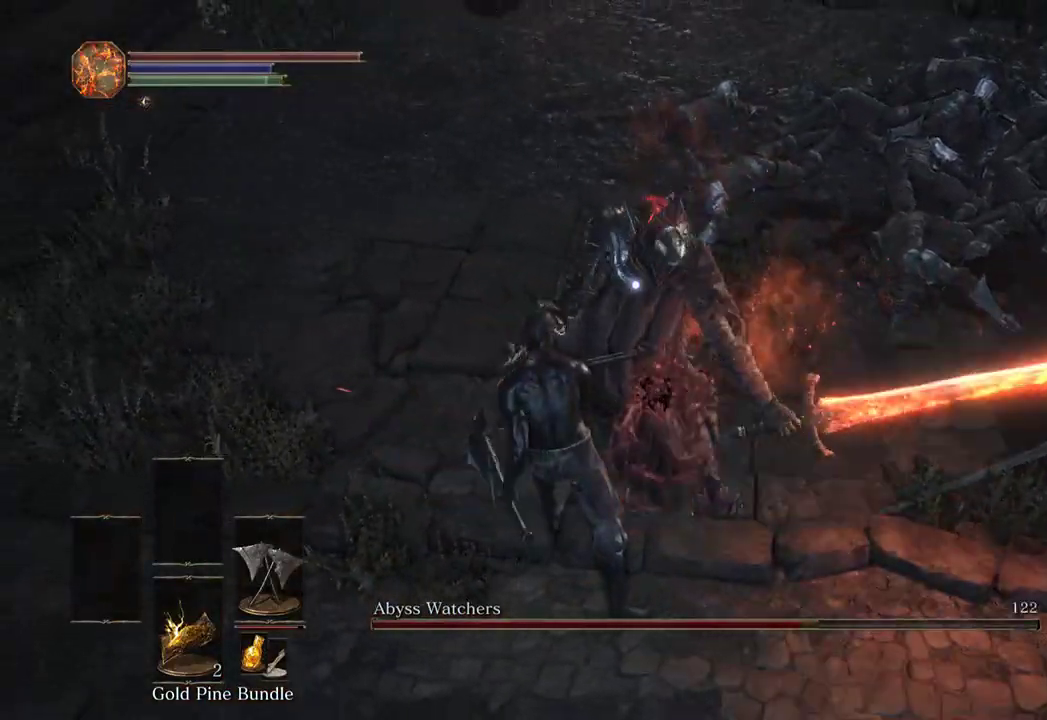
{"buttons": [], "left_stick": "up", "right_stick": "center", "events": [[33, "R3", "down"], [167, "R3", "up"], [167, "left_stick", "up"]]}
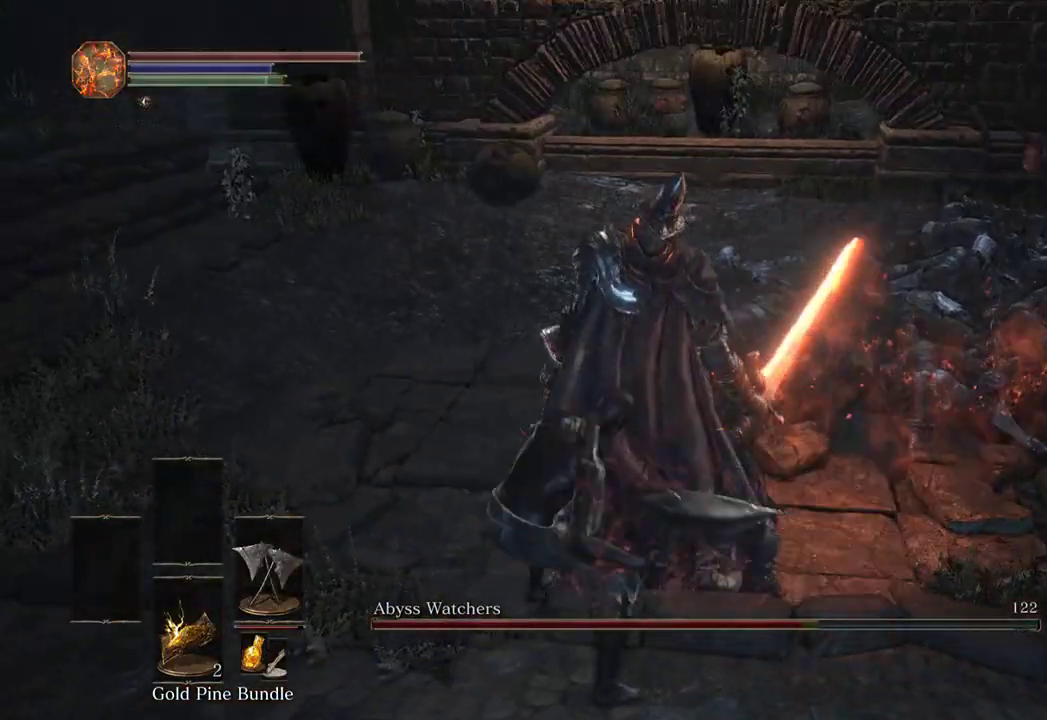
{"buttons": [], "left_stick": "up", "right_stick": "center", "events": []}
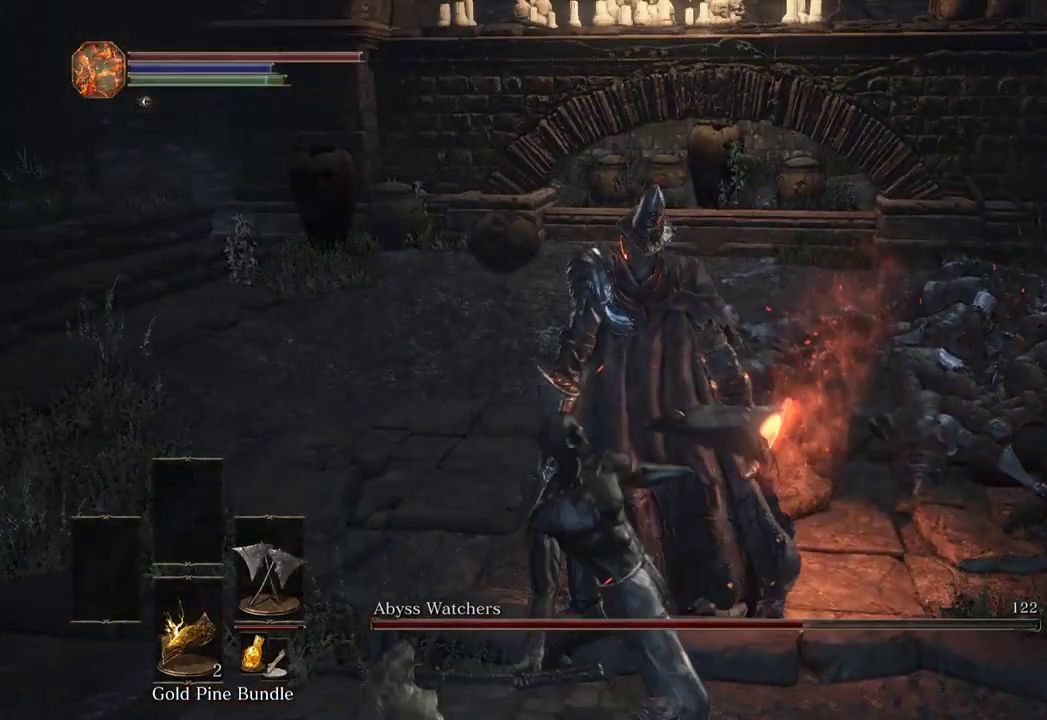
{"buttons": [], "left_stick": "up", "right_stick": "center", "events": [[300, "right_stick", "down-right"], [433, "right_stick", "center"]]}
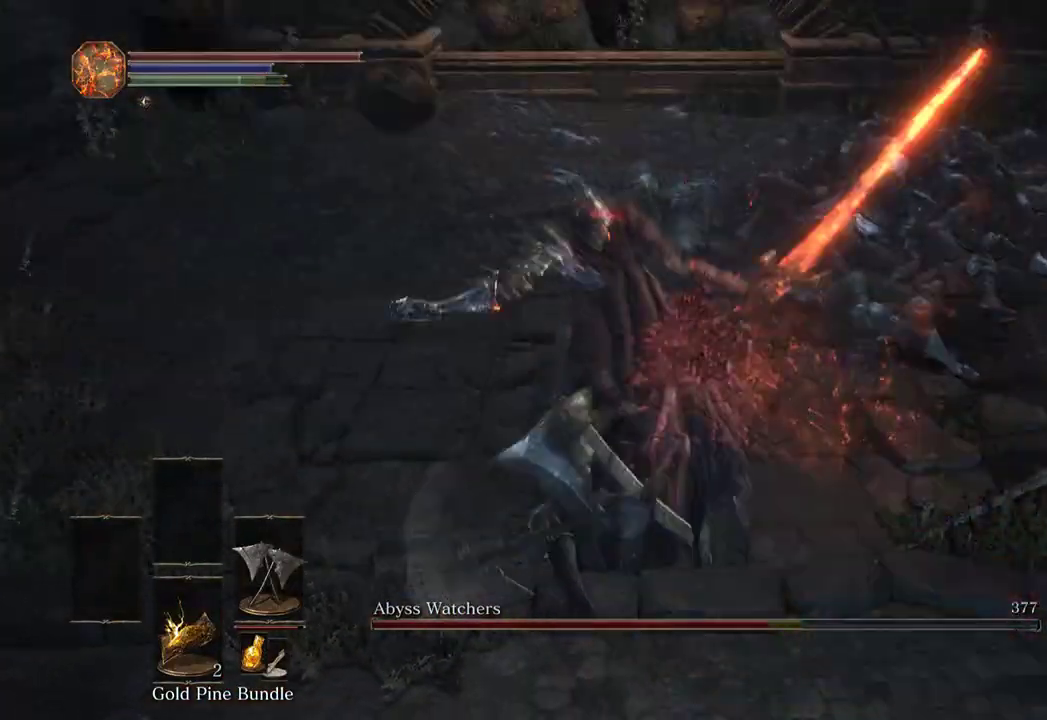
{"buttons": [], "left_stick": "up", "right_stick": "center", "events": []}
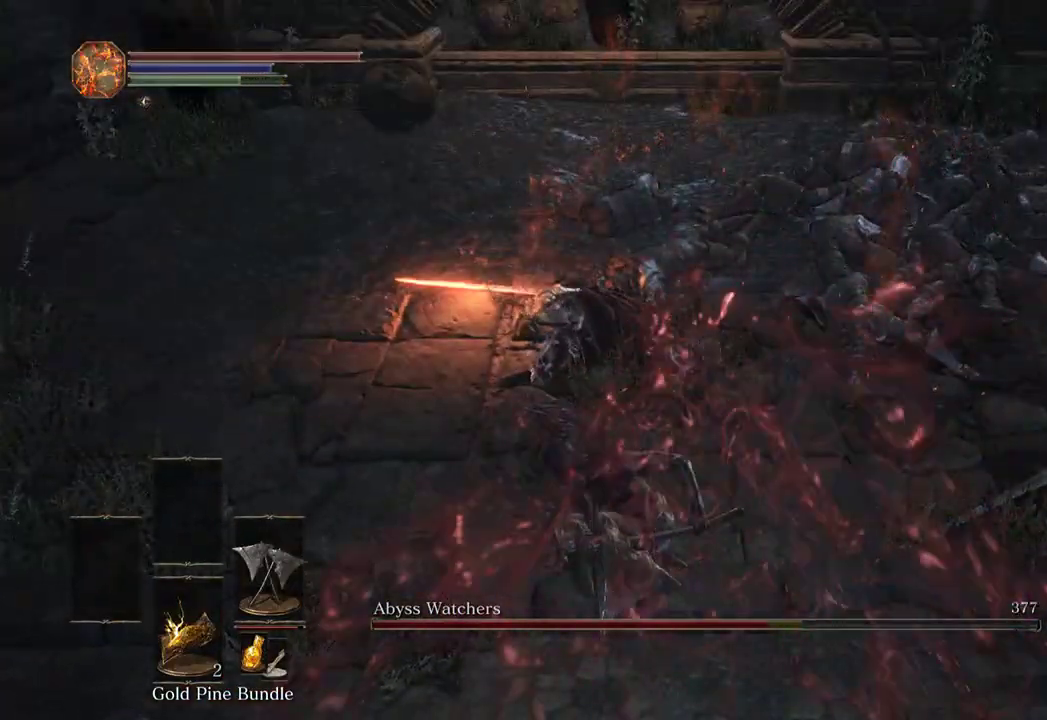
{"buttons": [], "left_stick": "up", "right_stick": "center", "events": [[167, "L1", "down"], [300, "L1", "up"], [400, "L1", "down"], [500, "L1", "up"]]}
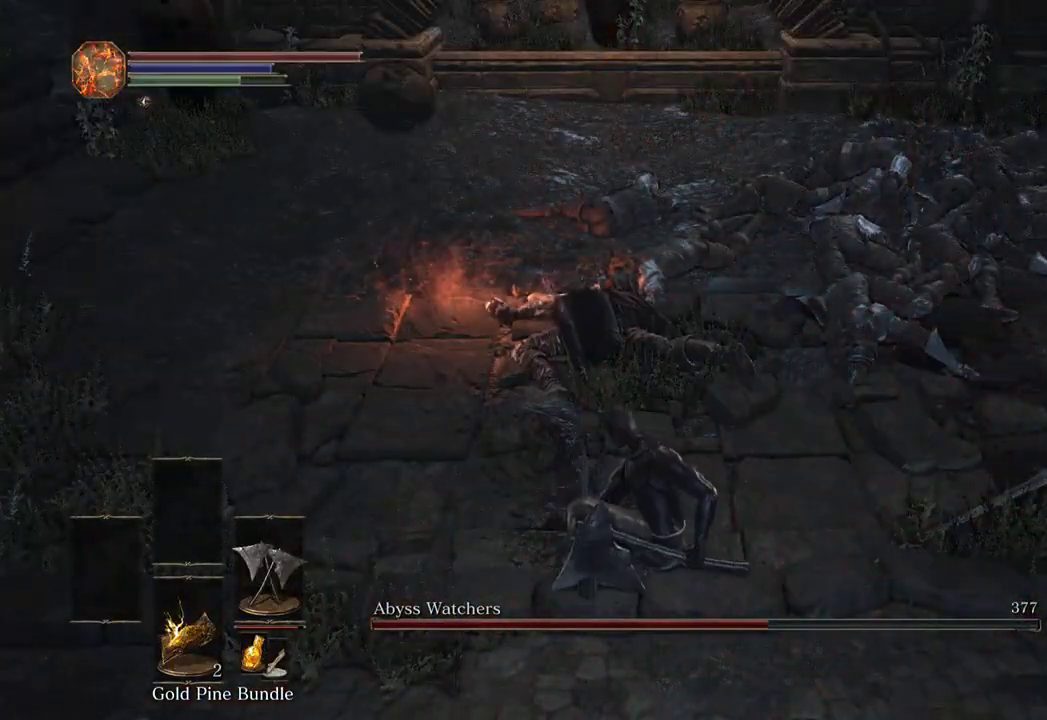
{"buttons": ["L1"], "left_stick": "up", "right_stick": "center", "events": [[100, "L1", "down"], [200, "L1", "up"], [267, "L1", "down"], [367, "L1", "up"], [433, "L1", "down"]]}
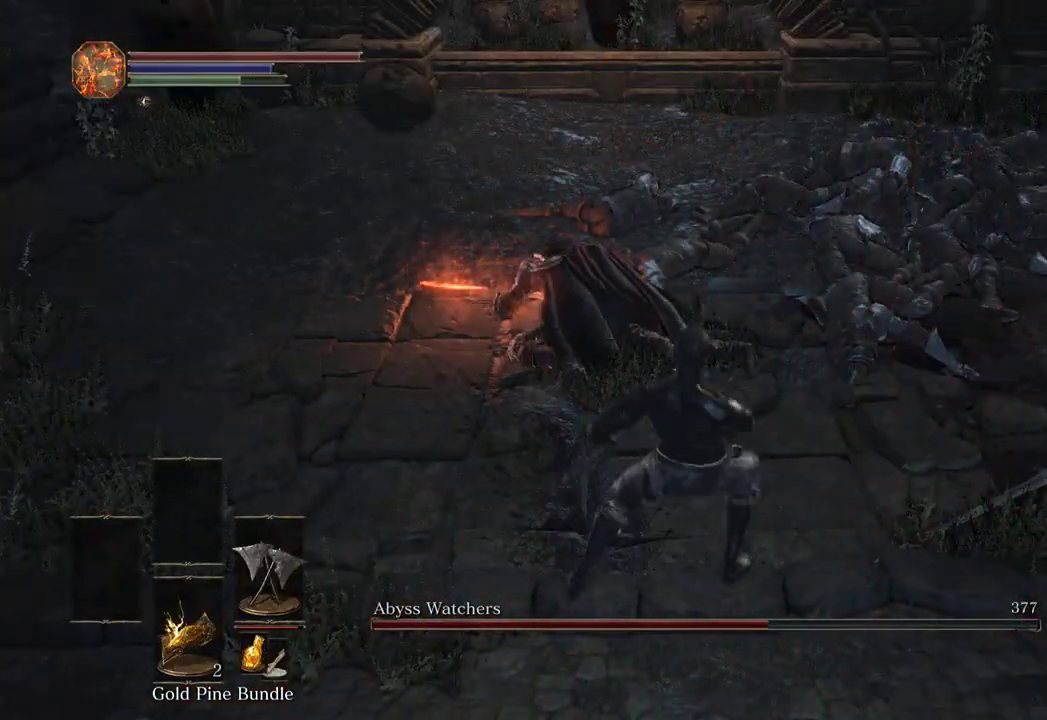
{"buttons": [], "left_stick": "up", "right_stick": "center", "events": [[33, "L1", "up"], [133, "L1", "down"], [233, "L1", "up"]]}